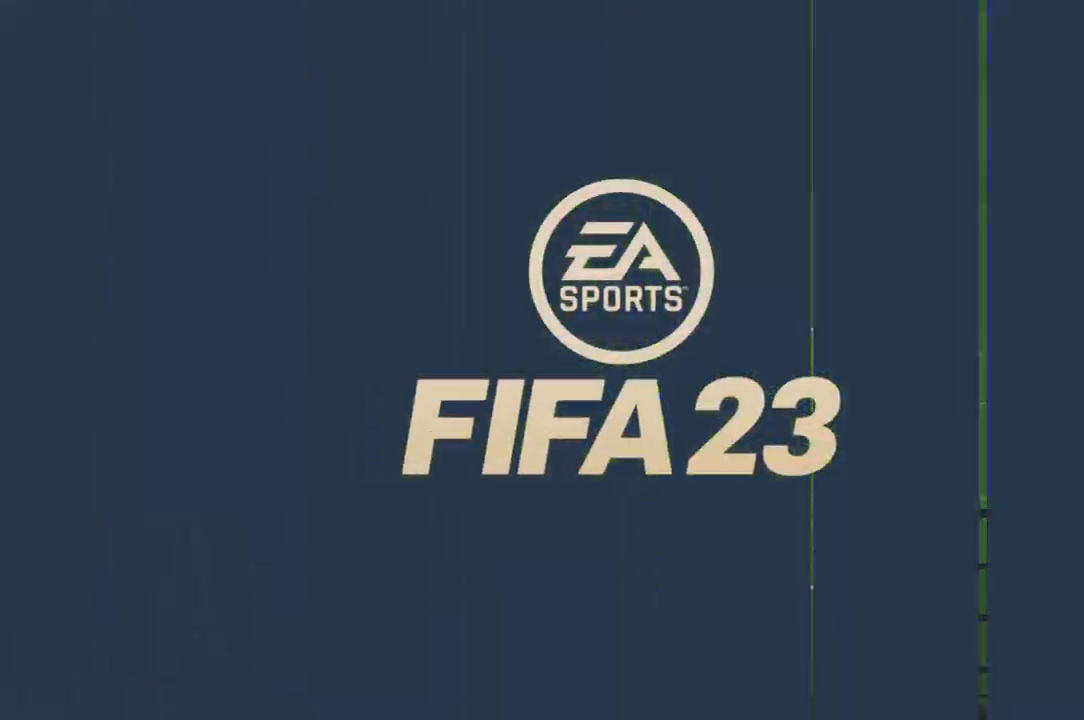
Gameplay with a controller (Xbox layout); each line is a JSON object with the inputs held at the frame after it. "events" lists button and stick changes between this image and that frame as [ms after this image, input, new state], when the widget could be followed in between. Not read: L3 R3 START.
{"buttons": [], "left_stick": "center", "right_stick": "center", "events": []}
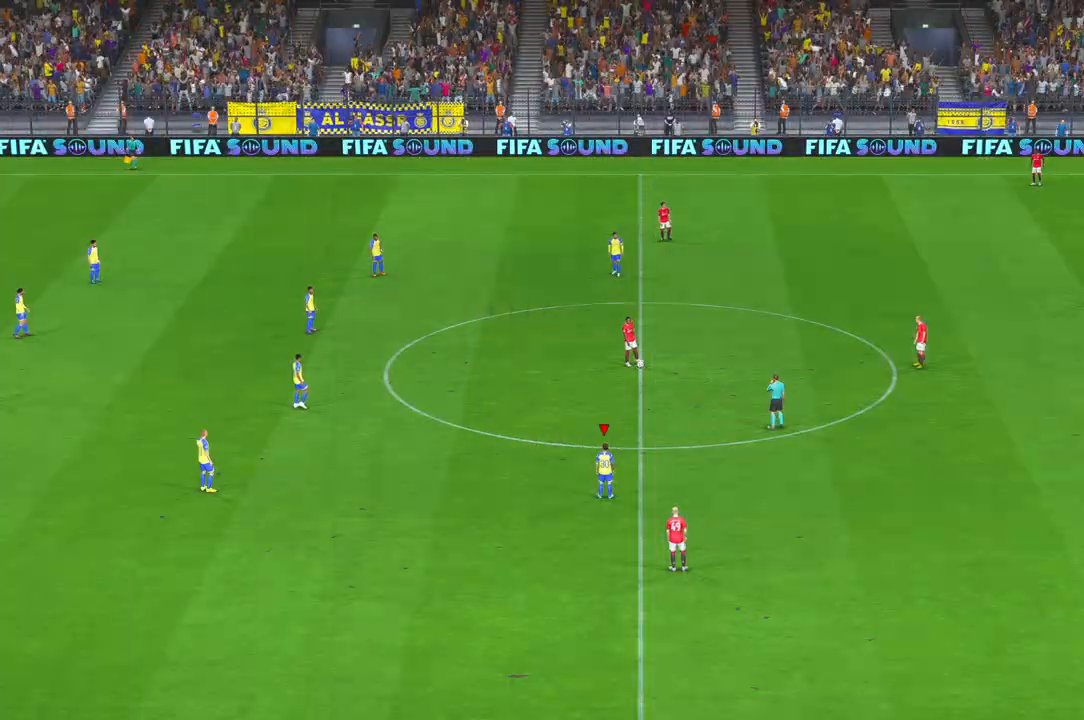
{"buttons": [], "left_stick": "center", "right_stick": "center", "events": []}
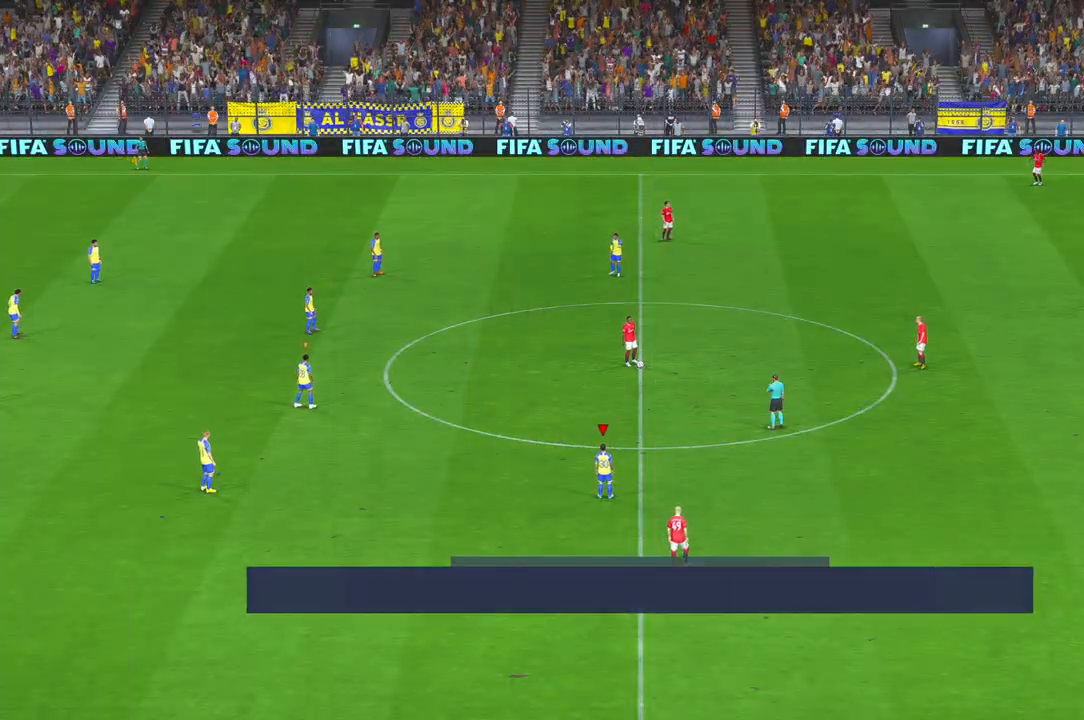
{"buttons": [], "left_stick": "center", "right_stick": "center", "events": []}
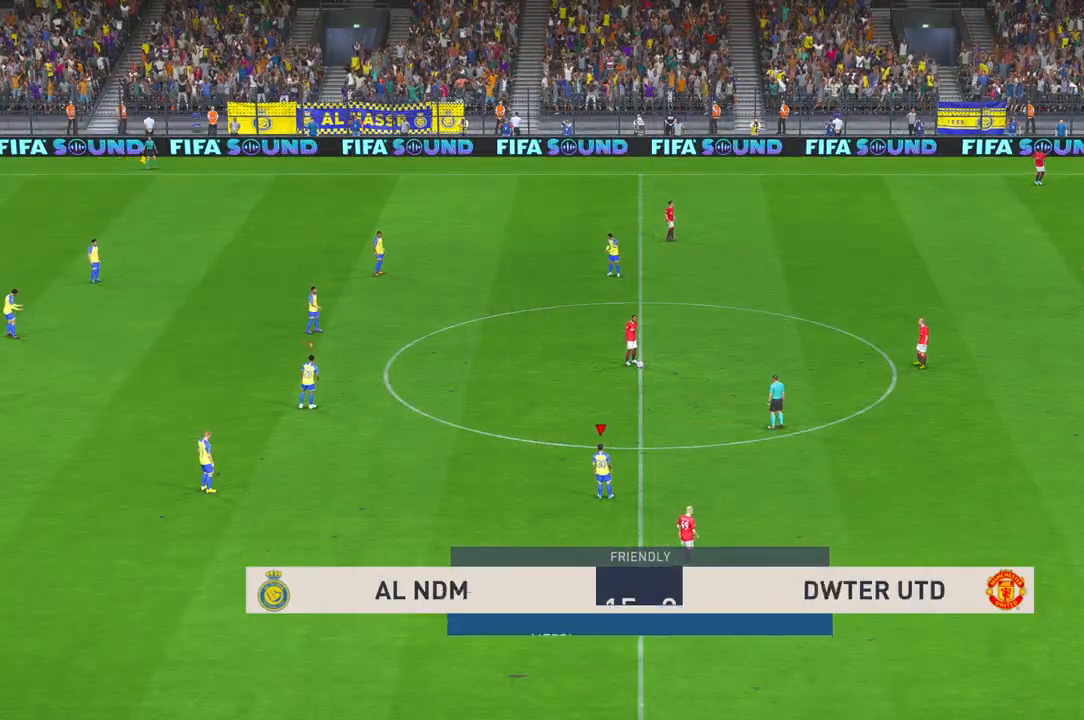
{"buttons": [], "left_stick": "center", "right_stick": "center", "events": []}
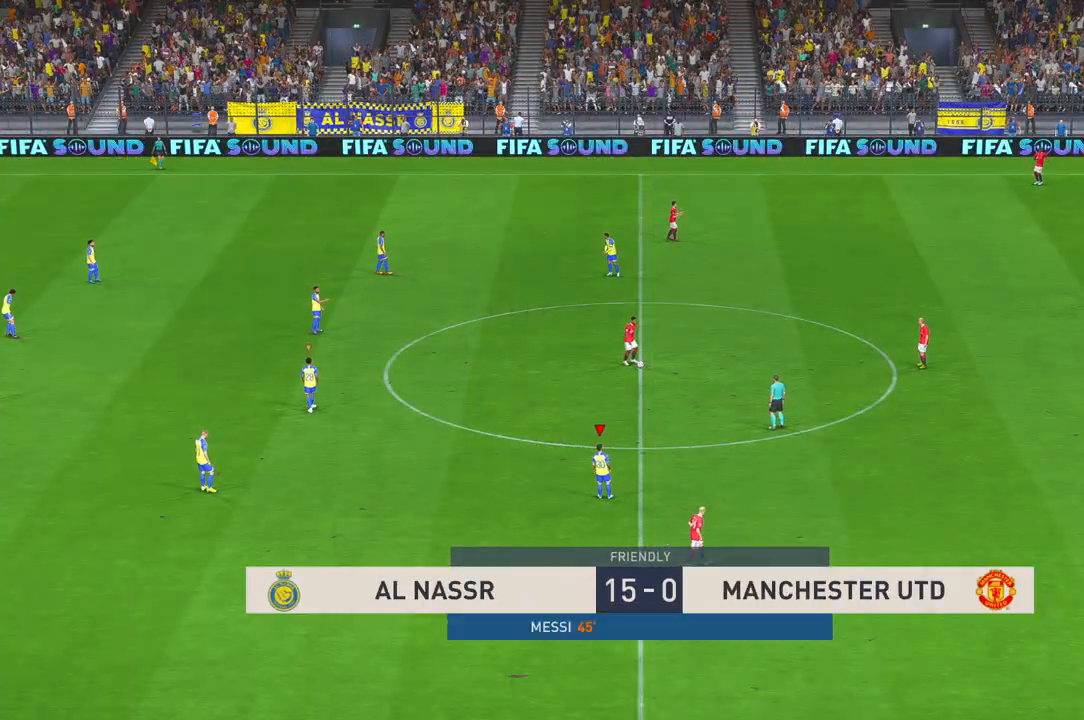
{"buttons": [], "left_stick": "center", "right_stick": "center", "events": []}
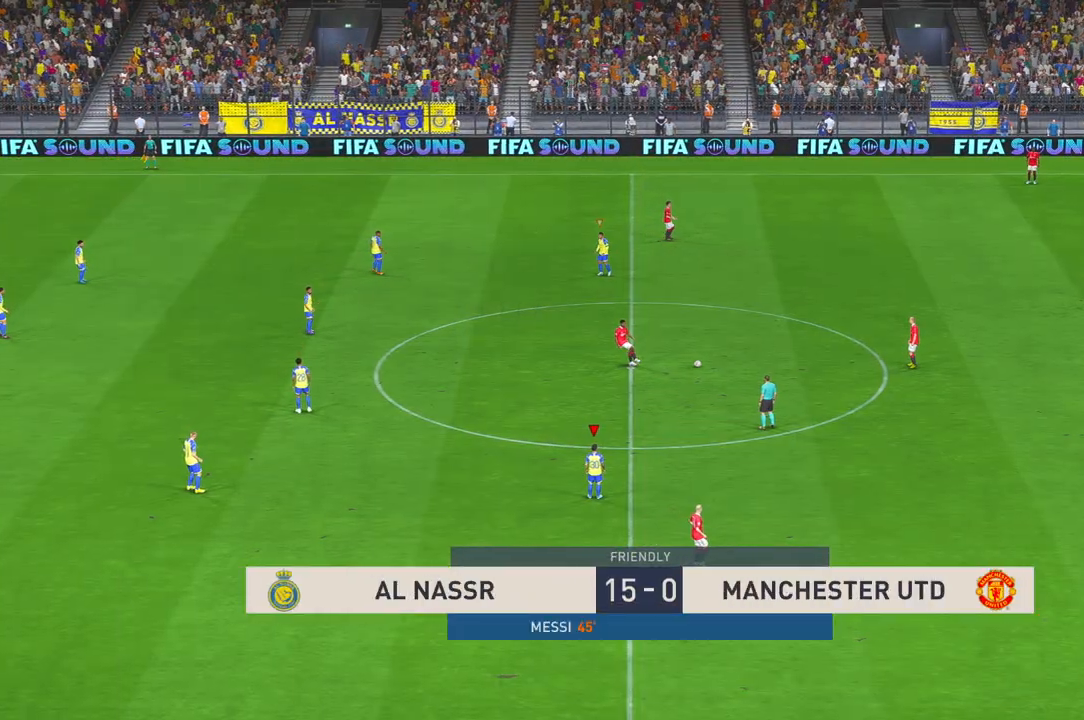
{"buttons": [], "left_stick": "up-right", "right_stick": "center", "events": [[300, "R2", "down"], [350, "R2", "up"], [483, "left_stick", "up-right"]]}
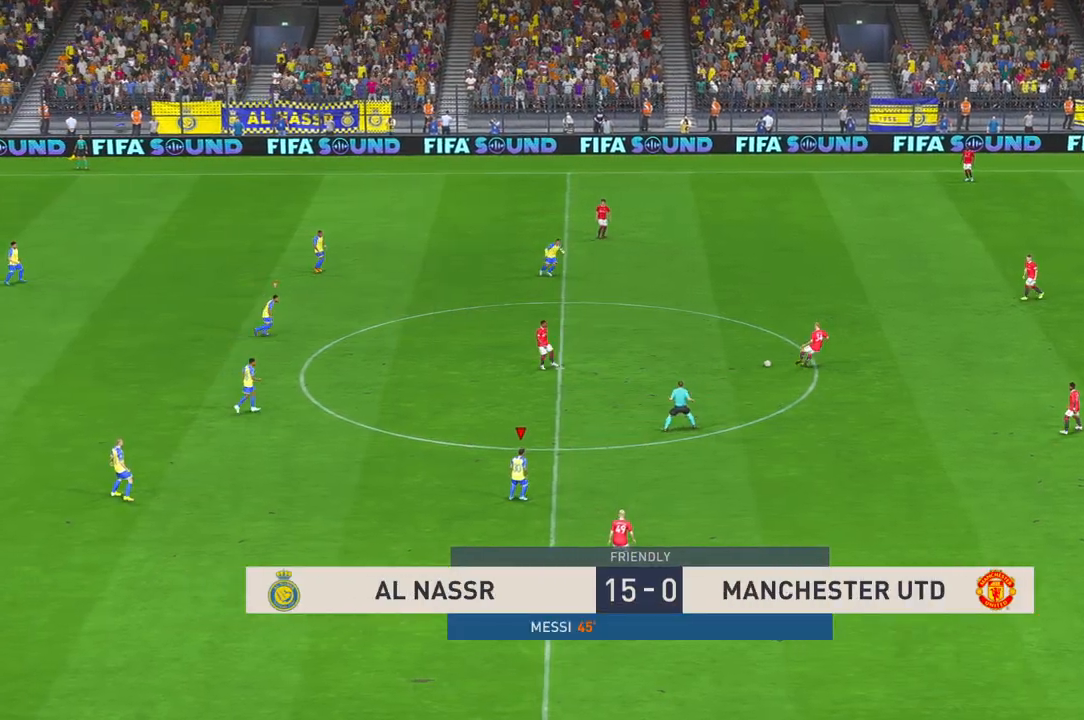
{"buttons": [], "left_stick": "up-right", "right_stick": "center", "events": [[183, "R2", "down"], [250, "R2", "up"]]}
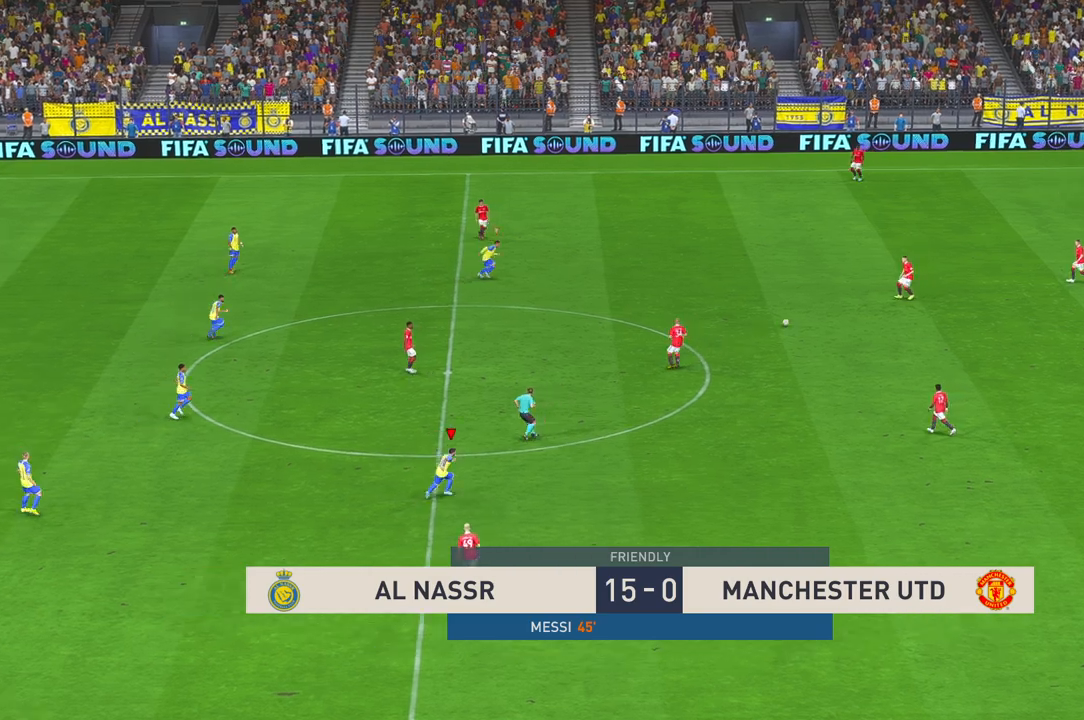
{"buttons": ["R2"], "left_stick": "up-right", "right_stick": "center", "events": [[17, "R2", "down"], [150, "R1", "down"], [200, "R1", "up"]]}
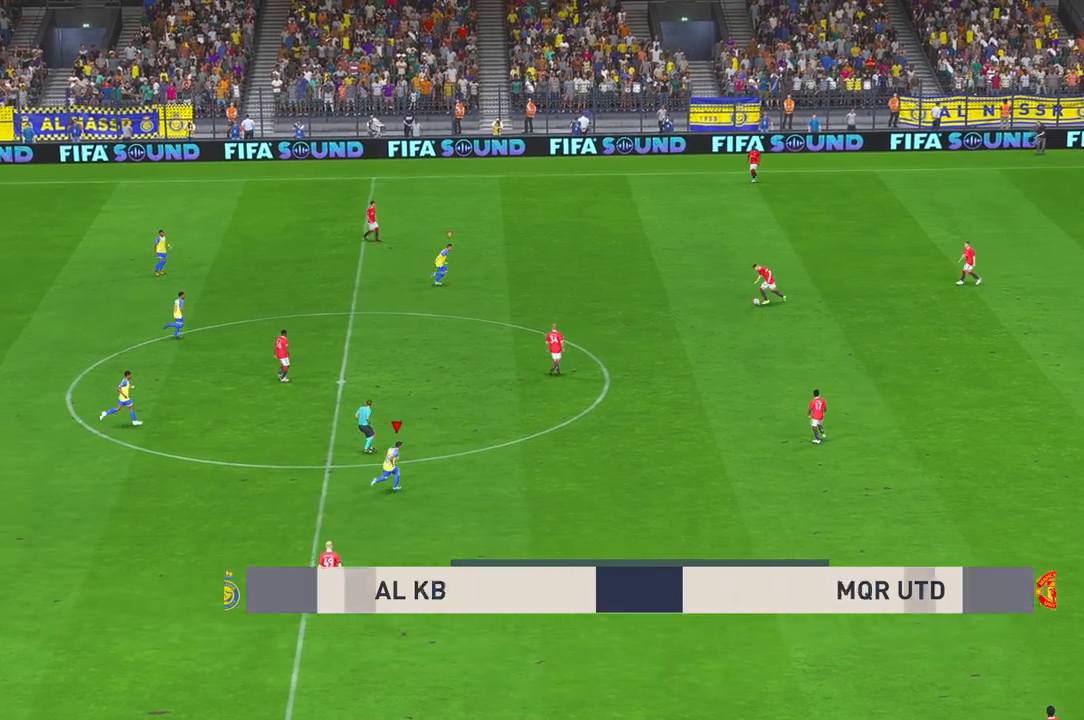
{"buttons": [], "left_stick": "down-right", "right_stick": "center", "events": [[333, "R2", "up"], [500, "left_stick", "down-right"]]}
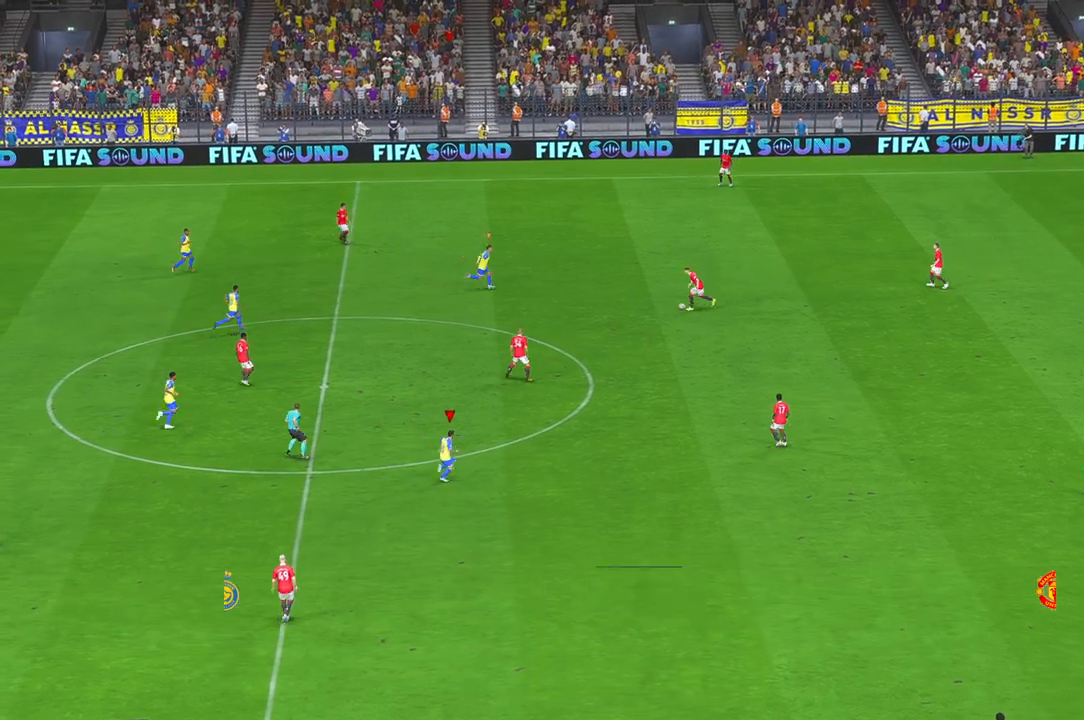
{"buttons": [], "left_stick": "down", "right_stick": "center", "events": [[17, "left_stick", "down"], [183, "L1", "down"], [250, "R1", "down"], [333, "R1", "up"], [350, "L1", "up"], [350, "L2", "down"], [400, "L2", "up"]]}
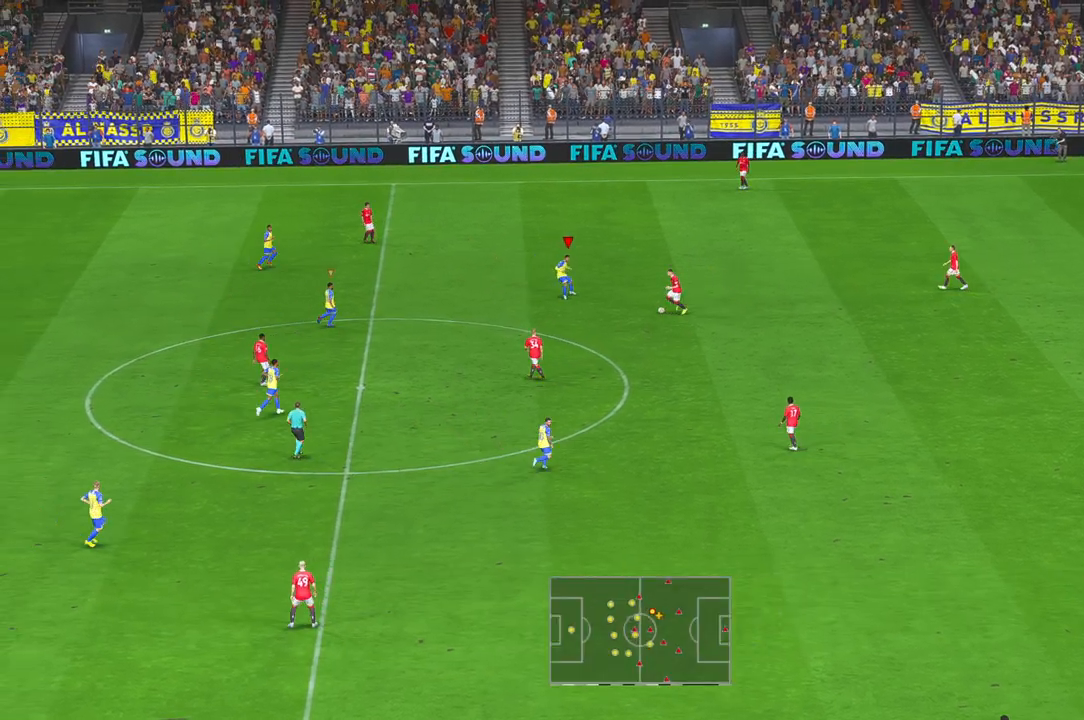
{"buttons": [], "left_stick": "center", "right_stick": "center", "events": [[433, "left_stick", "center"]]}
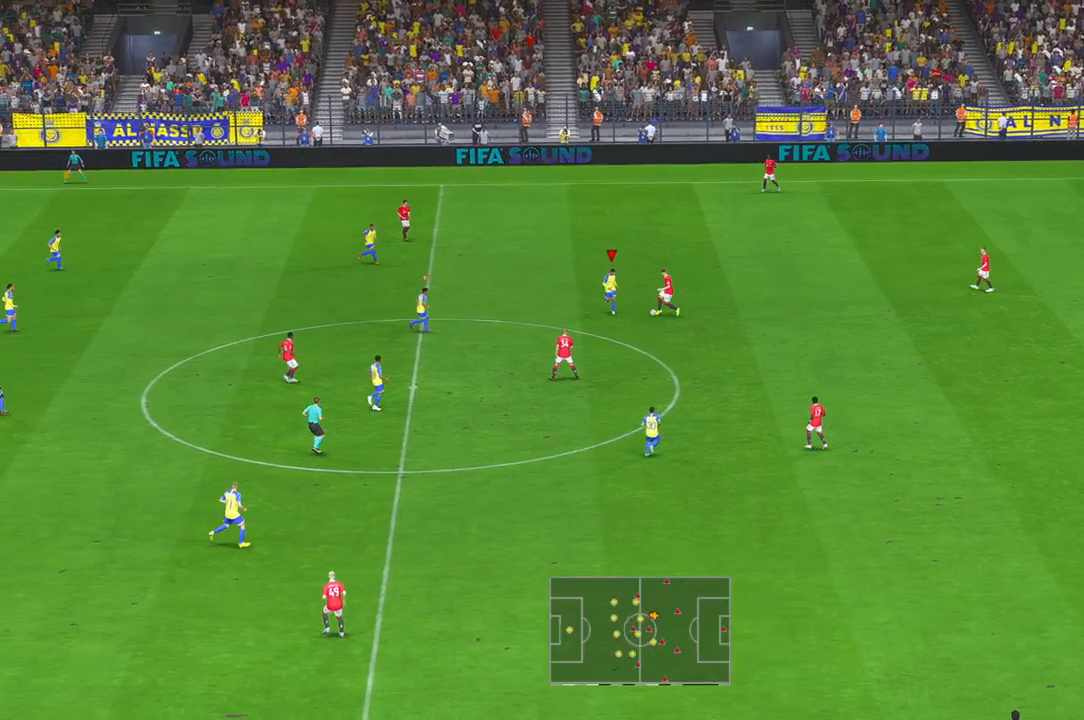
{"buttons": ["R2"], "left_stick": "center", "right_stick": "center", "events": [[200, "left_stick", "down"], [300, "R2", "down"], [383, "left_stick", "center"]]}
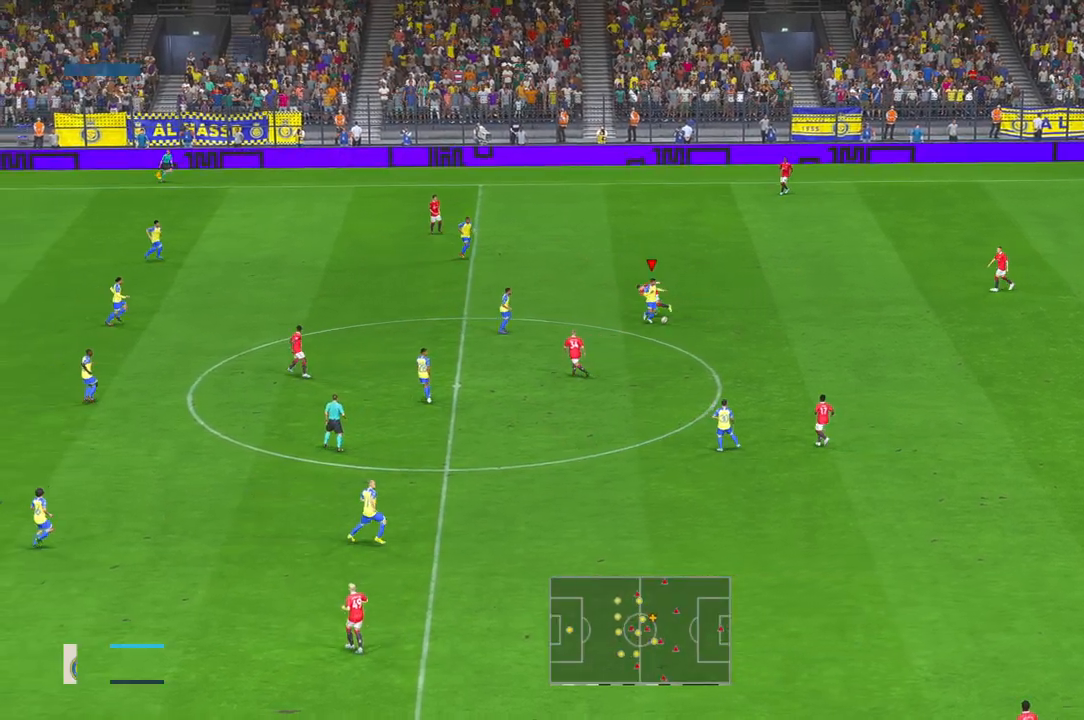
{"buttons": [], "left_stick": "up-right", "right_stick": "center", "events": [[67, "left_stick", "up-left"], [100, "R2", "up"], [133, "left_stick", "center"], [367, "left_stick", "up-right"]]}
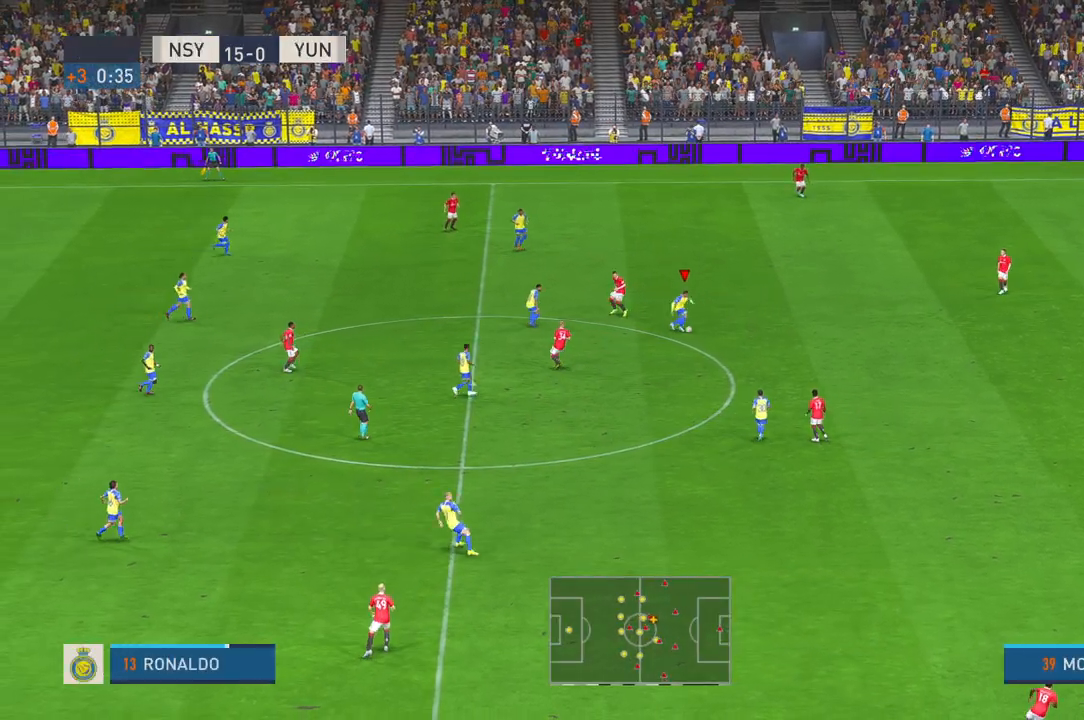
{"buttons": [], "left_stick": "right", "right_stick": "center", "events": [[350, "left_stick", "right"]]}
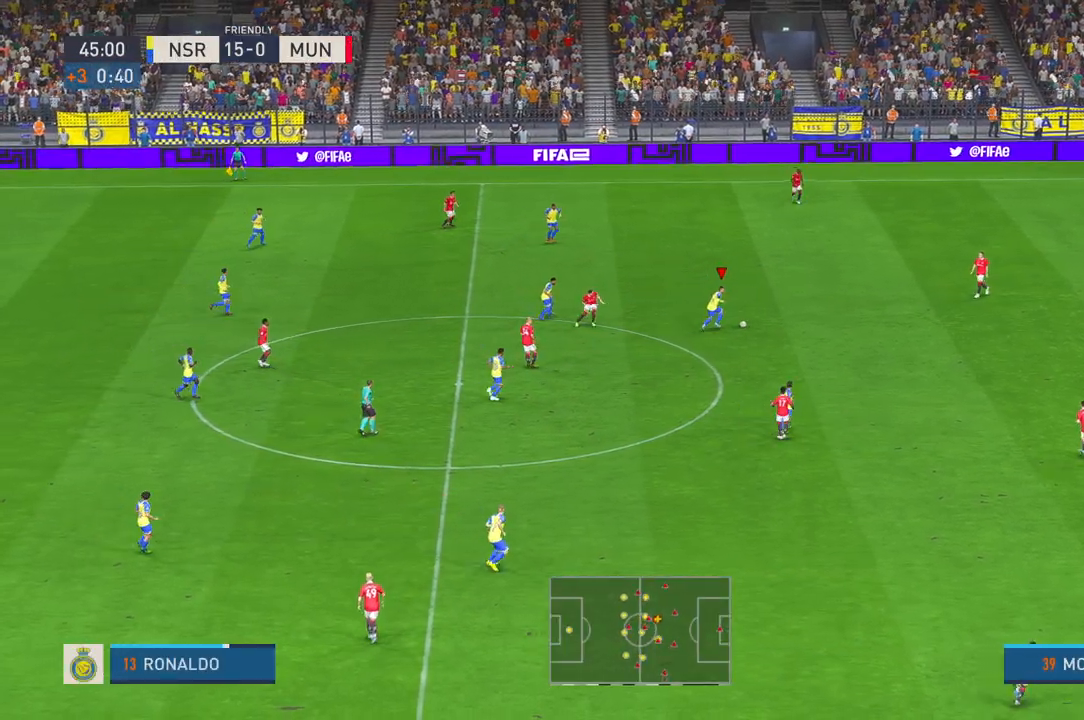
{"buttons": [], "left_stick": "right", "right_stick": "center"}
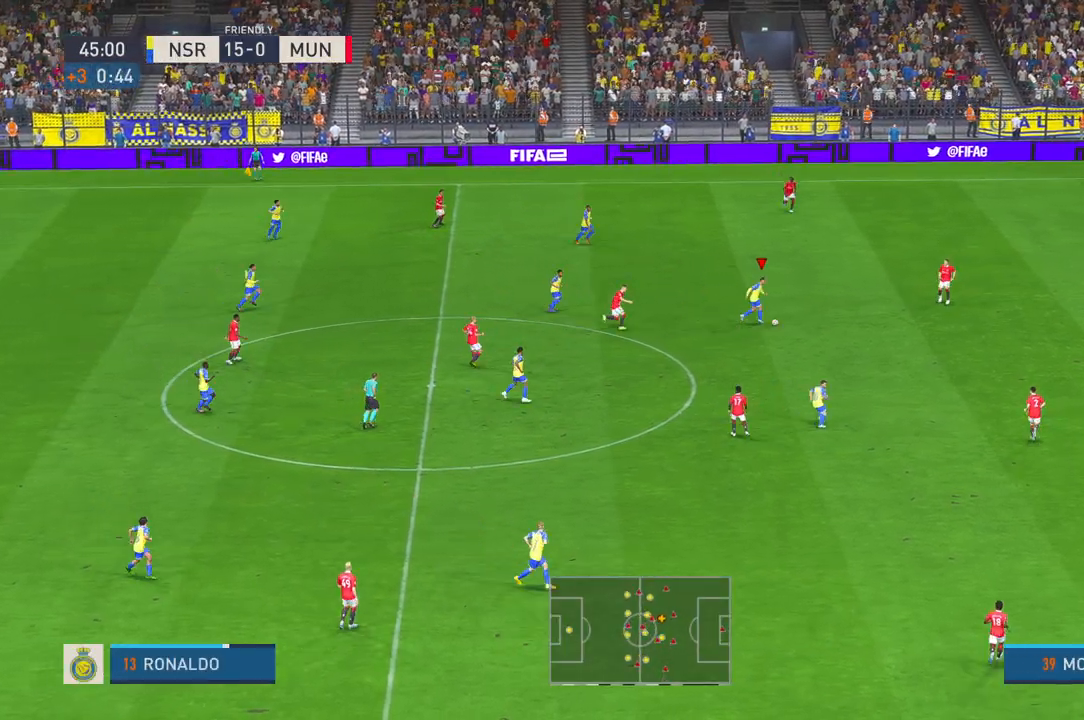
{"buttons": [], "left_stick": "down", "right_stick": "center", "events": [[150, "Y", "down"], [367, "left_stick", "down"], [433, "Y", "up"]]}
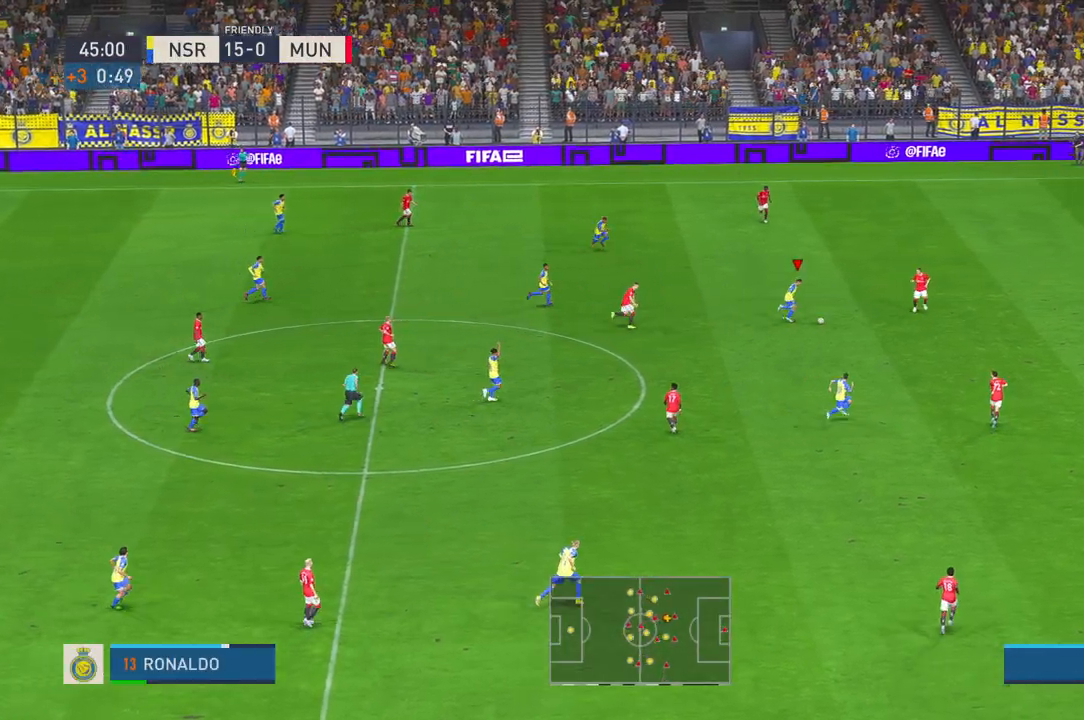
{"buttons": [], "left_stick": "down", "right_stick": "center", "events": []}